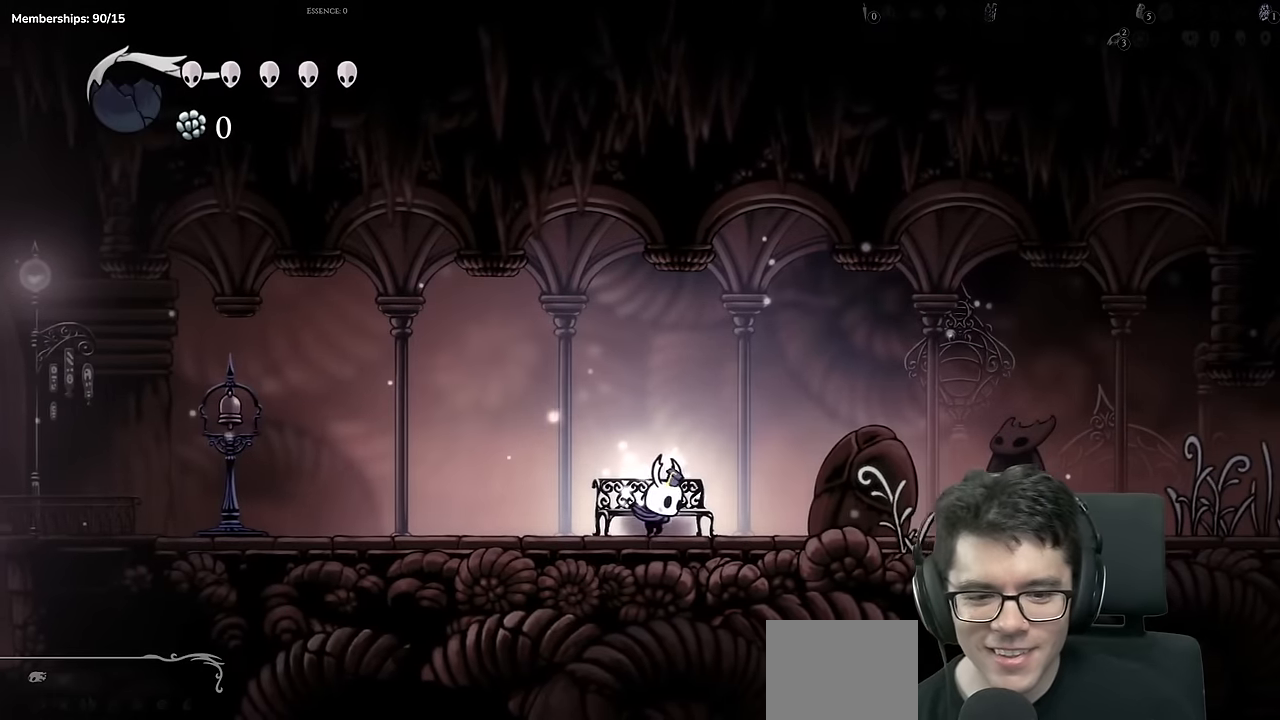
Gameplay with a controller (Xbox layout); each line is a JSON object with the inputs held at the frame after it. "events" lists button and stick changes between this image and that frame as [ms after this image, input, new state], when the widget could be followed in between. Not read: R3.
{"buttons": ["DPAD_RIGHT"], "left_stick": "center", "right_stick": "center", "events": []}
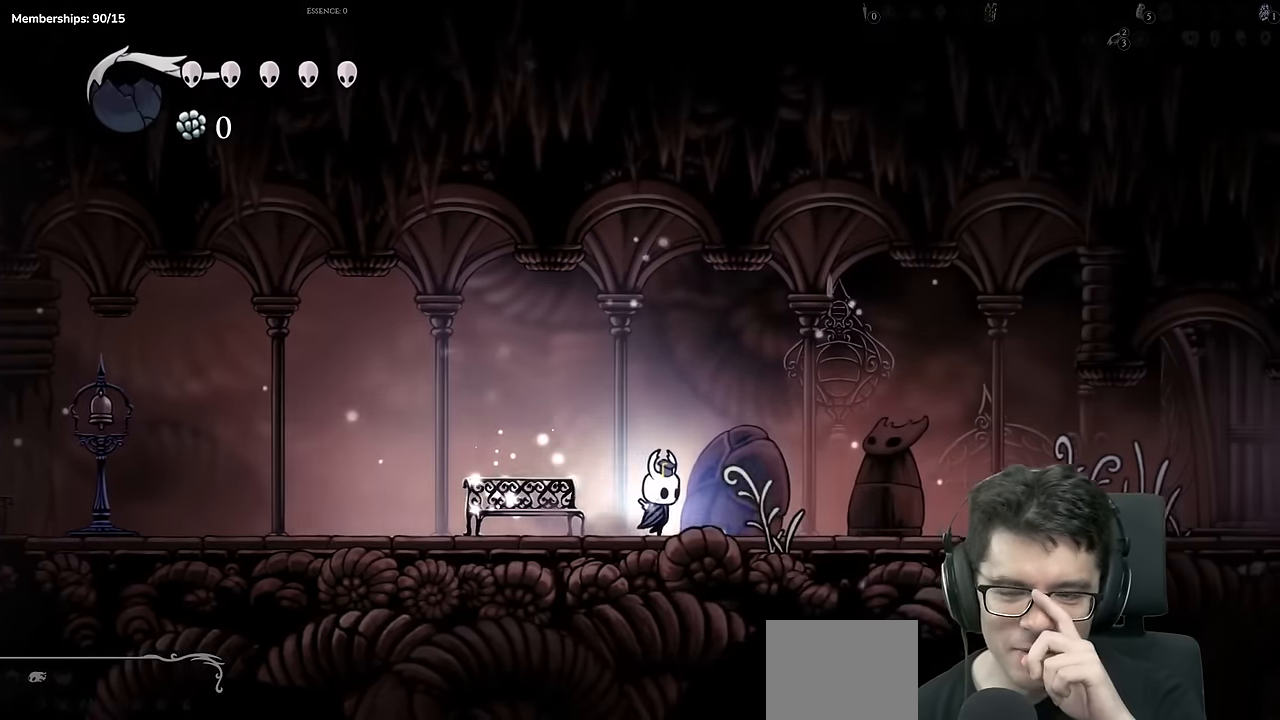
{"buttons": ["DPAD_RIGHT"], "left_stick": "center", "right_stick": "center", "events": []}
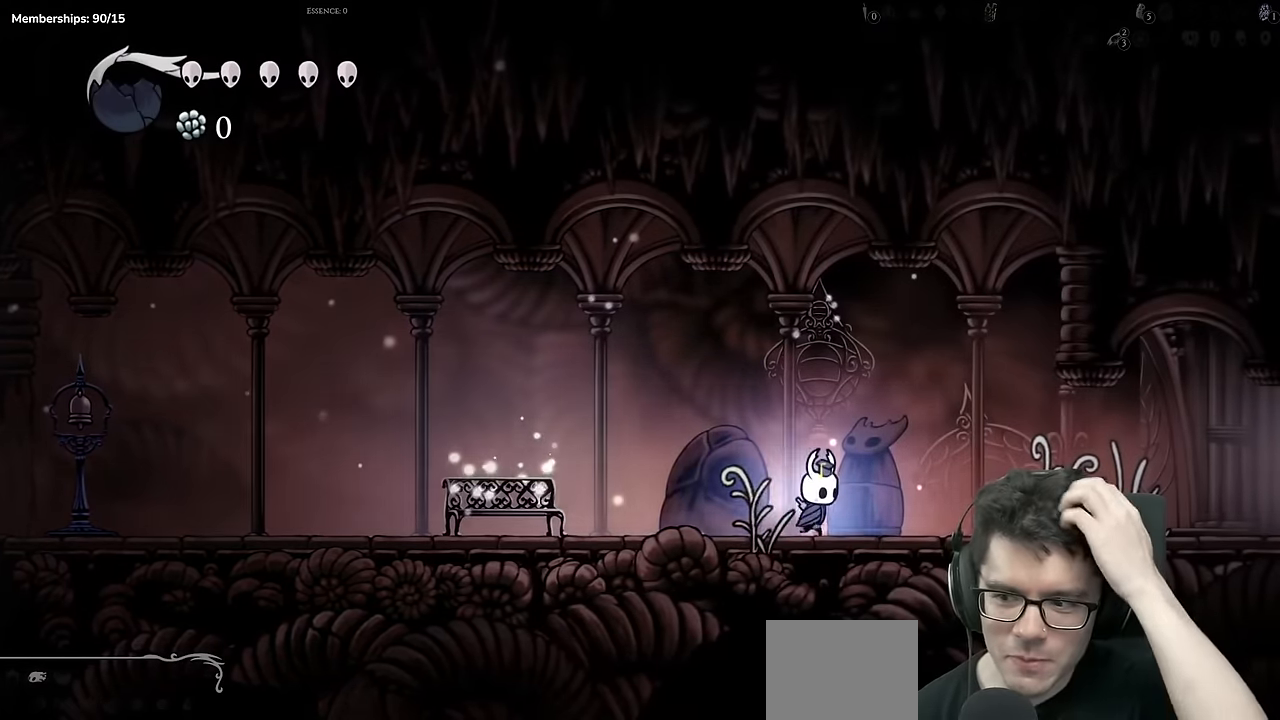
{"buttons": ["DPAD_RIGHT"], "left_stick": "center", "right_stick": "center", "events": []}
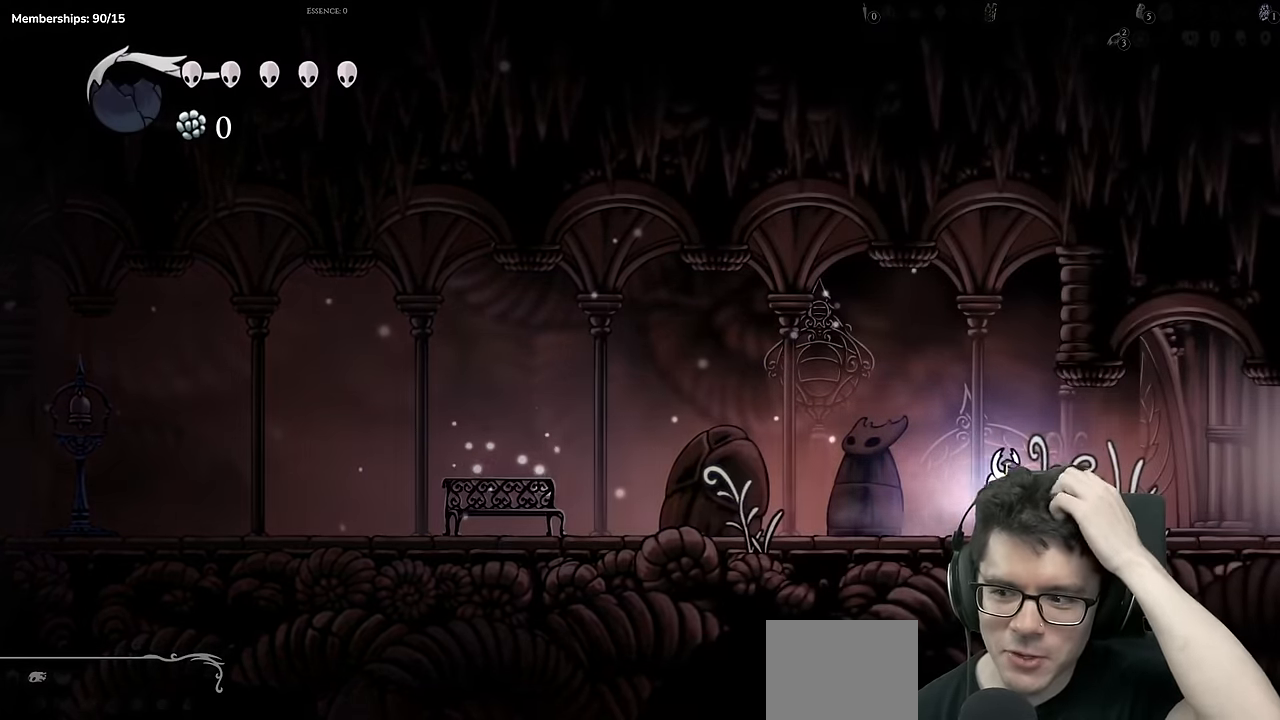
{"buttons": ["DPAD_RIGHT"], "left_stick": "center", "right_stick": "center", "events": []}
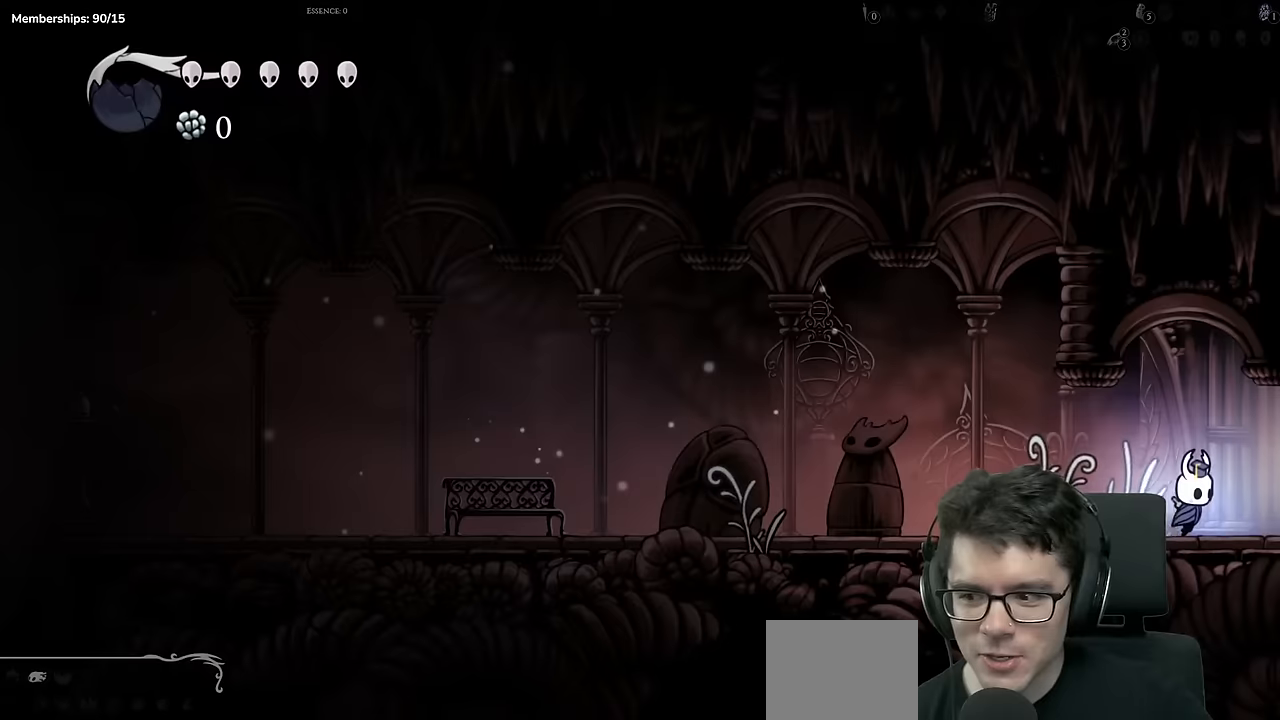
{"buttons": ["DPAD_RIGHT"], "left_stick": "center", "right_stick": "center", "events": []}
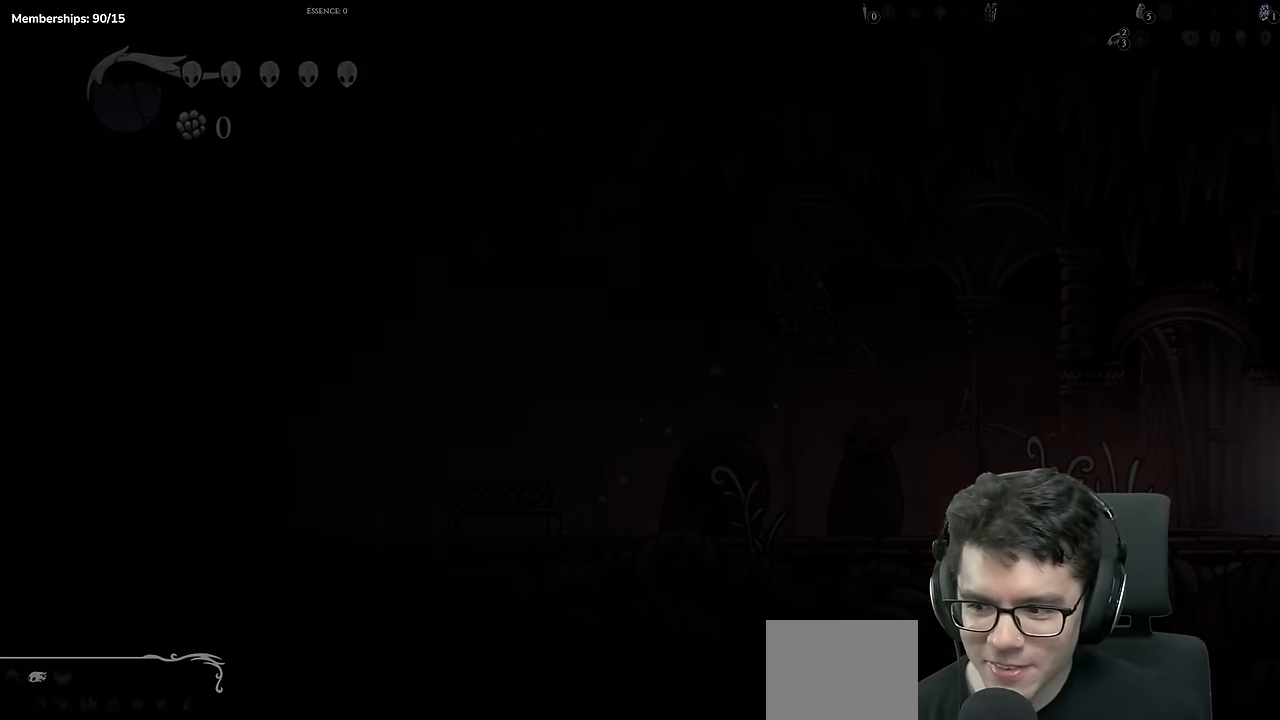
{"buttons": [], "left_stick": "center", "right_stick": "center", "events": [[384, "DPAD_RIGHT", "up"]]}
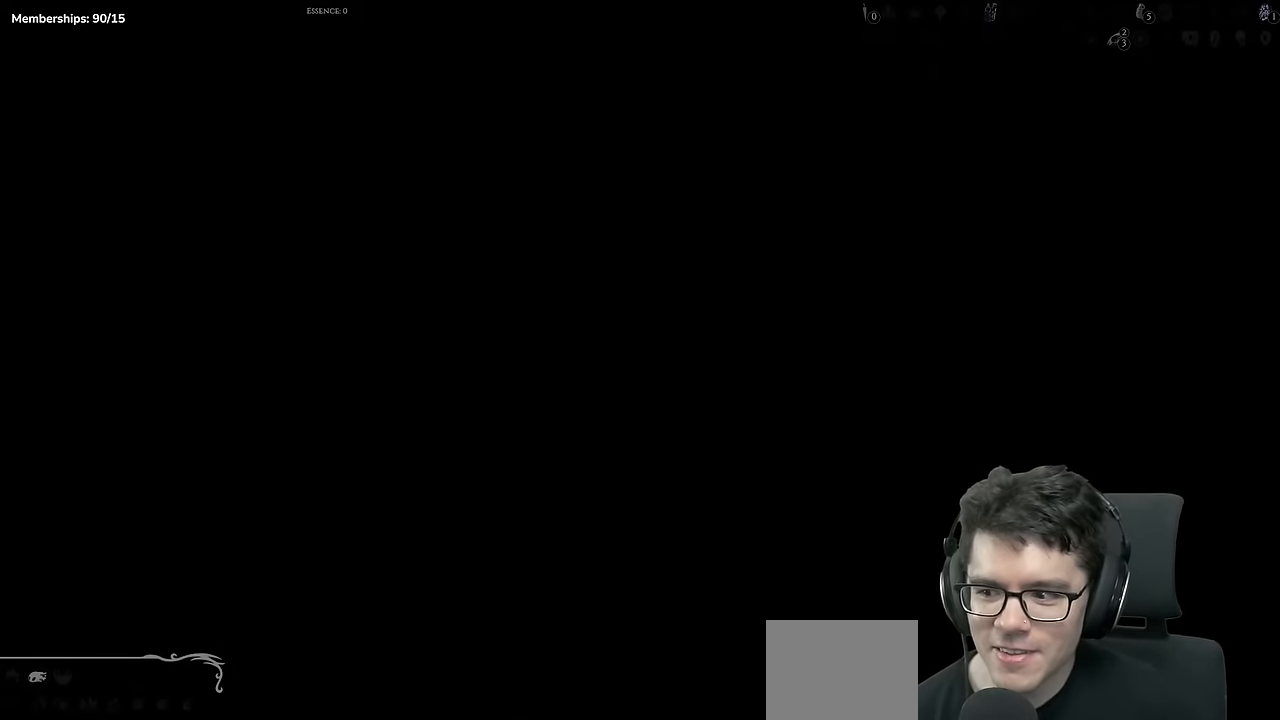
{"buttons": ["DPAD_RIGHT"], "left_stick": "center", "right_stick": "center", "events": [[83, "DPAD_RIGHT", "down"]]}
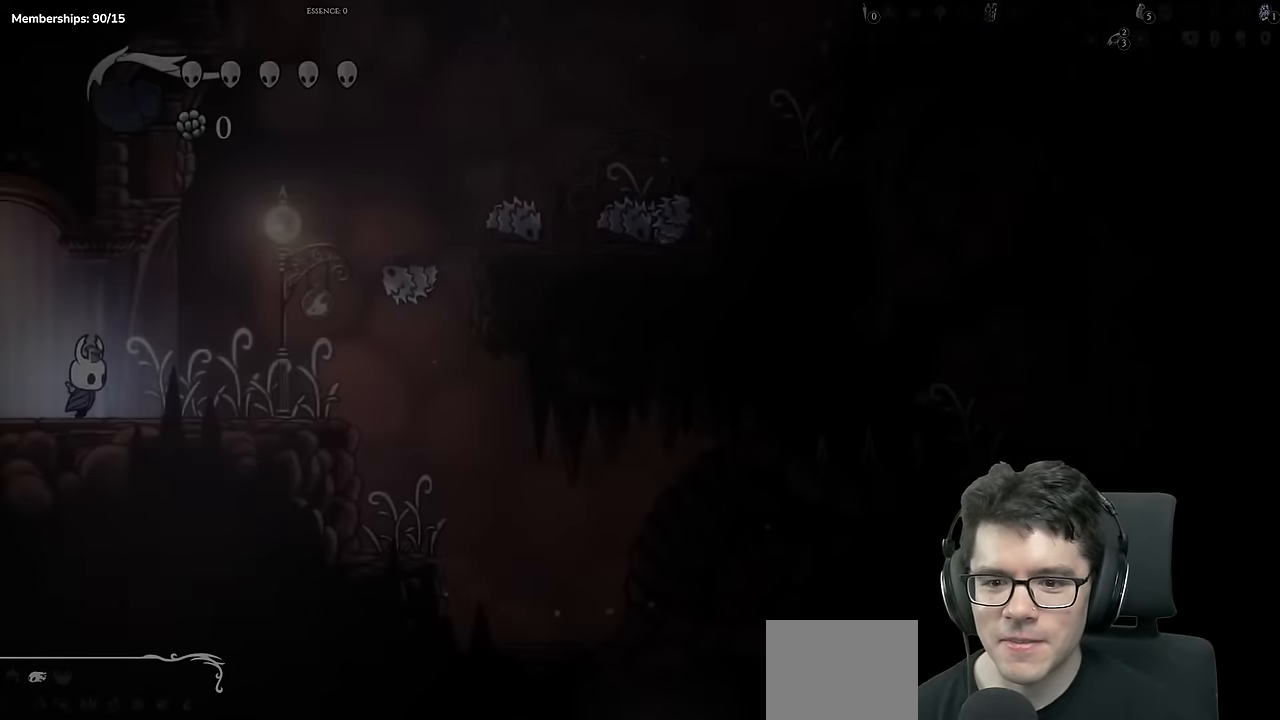
{"buttons": [], "left_stick": "center", "right_stick": "center", "events": [[367, "DPAD_RIGHT", "up"]]}
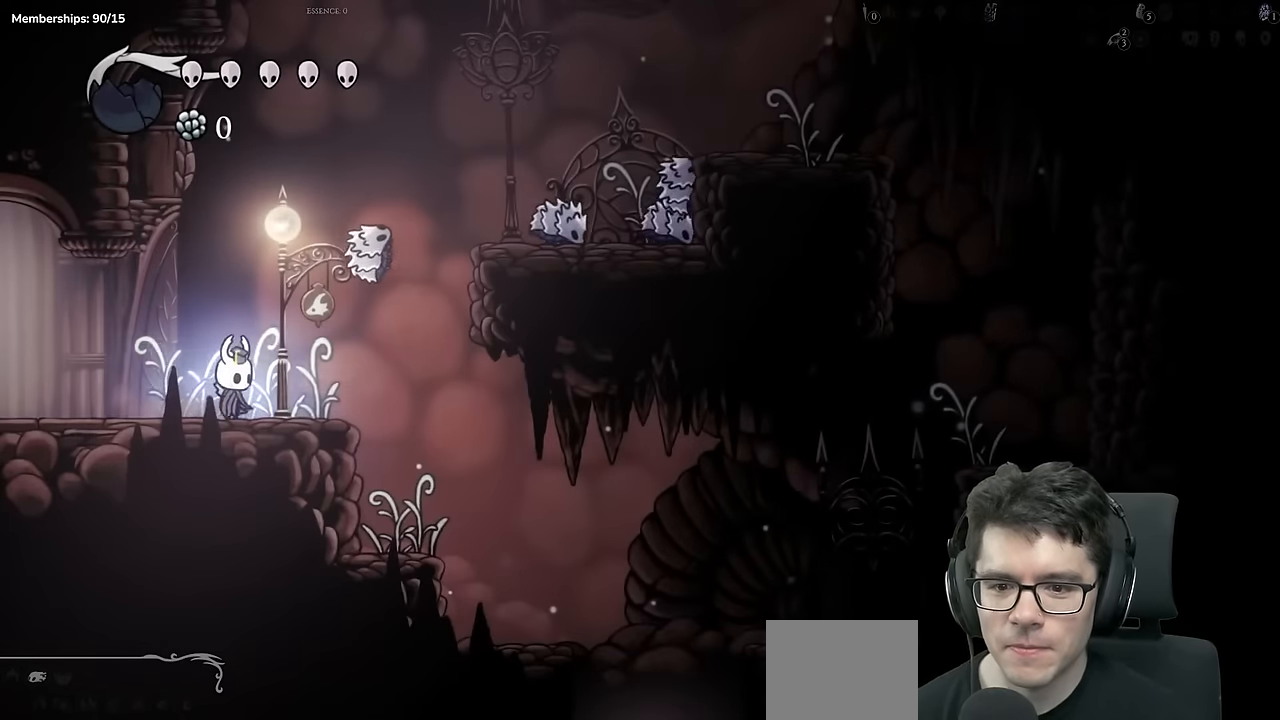
{"buttons": [], "left_stick": "center", "right_stick": "center", "events": [[50, "DPAD_RIGHT", "down"], [167, "DPAD_RIGHT", "up"], [367, "DPAD_RIGHT", "down"], [450, "DPAD_RIGHT", "up"]]}
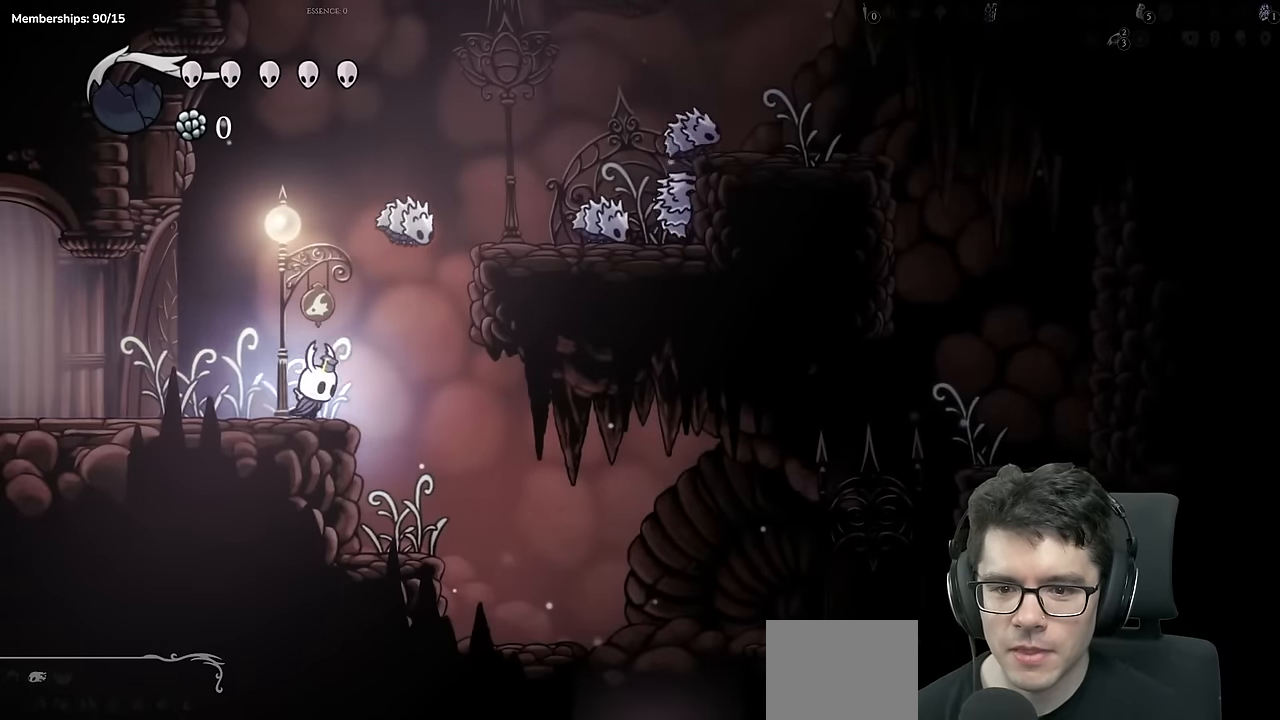
{"buttons": ["A", "DPAD_RIGHT"], "left_stick": "center", "right_stick": "center", "events": [[17, "A", "down"], [184, "DPAD_RIGHT", "down"]]}